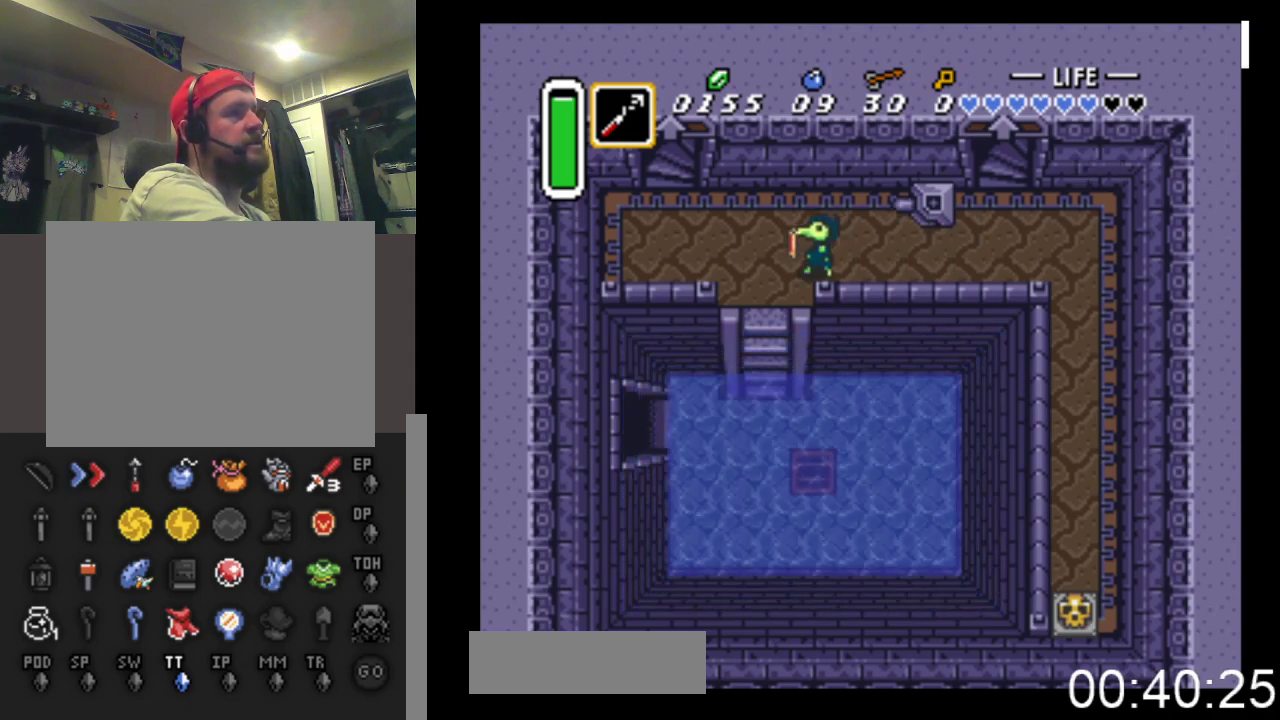
Gameplay with a controller (Xbox layout); each line is a JSON object with the inputs held at the frame after it. "events" lists button and stick changes between this image and that frame as [ms after this image, input, new state], when the widget could be followed in between. Not read: left_stick right_stick.
{"buttons": ["DPAD_DOWN", "DPAD_LEFT"], "events": []}
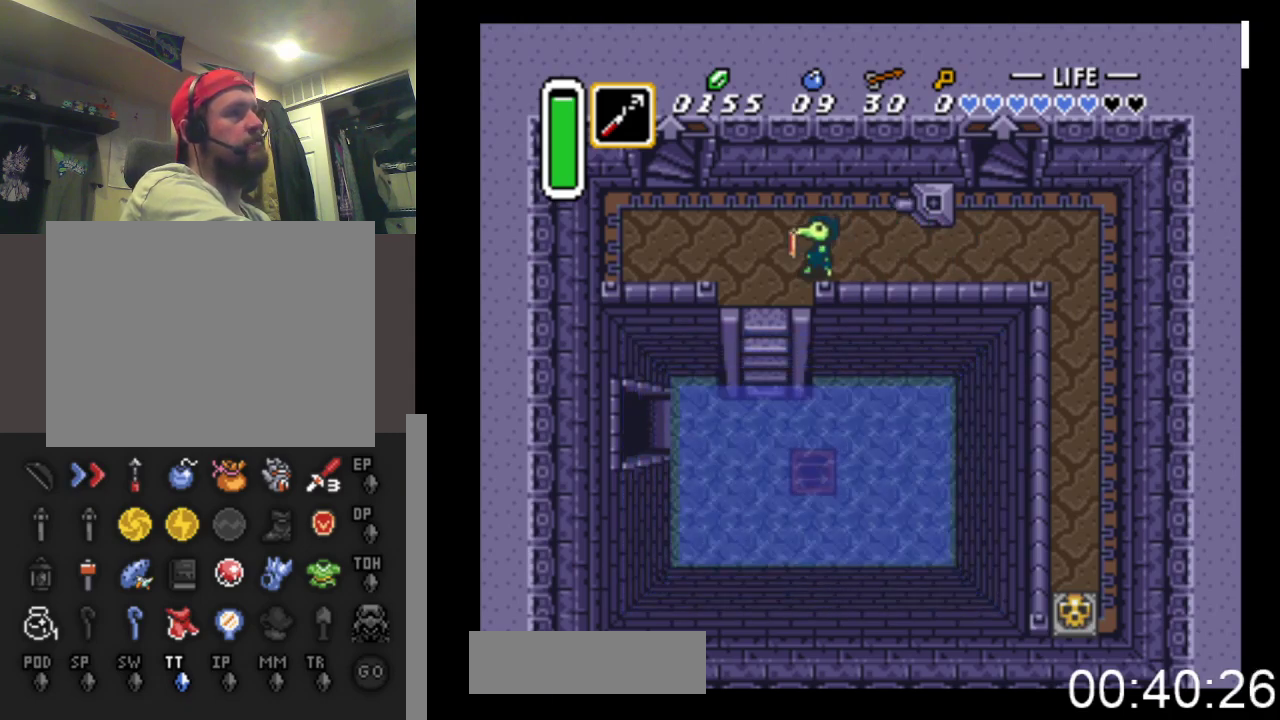
{"buttons": ["DPAD_DOWN", "DPAD_LEFT"], "events": []}
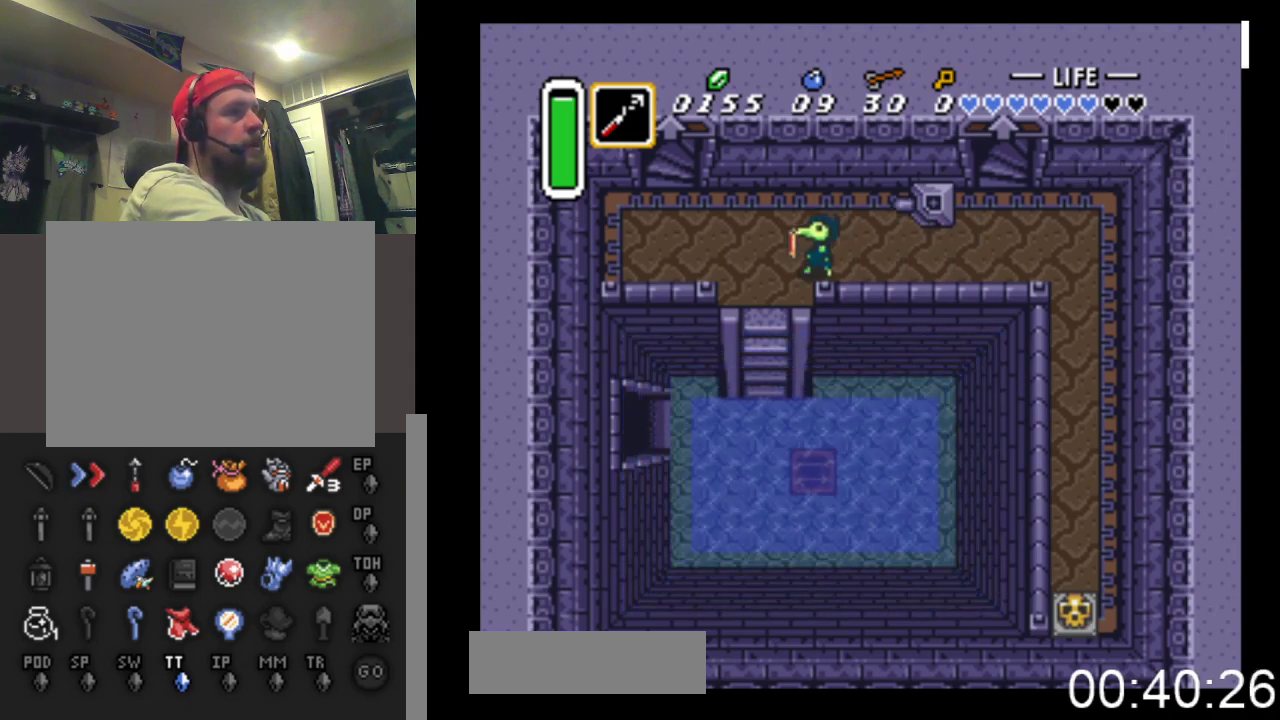
{"buttons": ["DPAD_DOWN", "DPAD_LEFT"], "events": []}
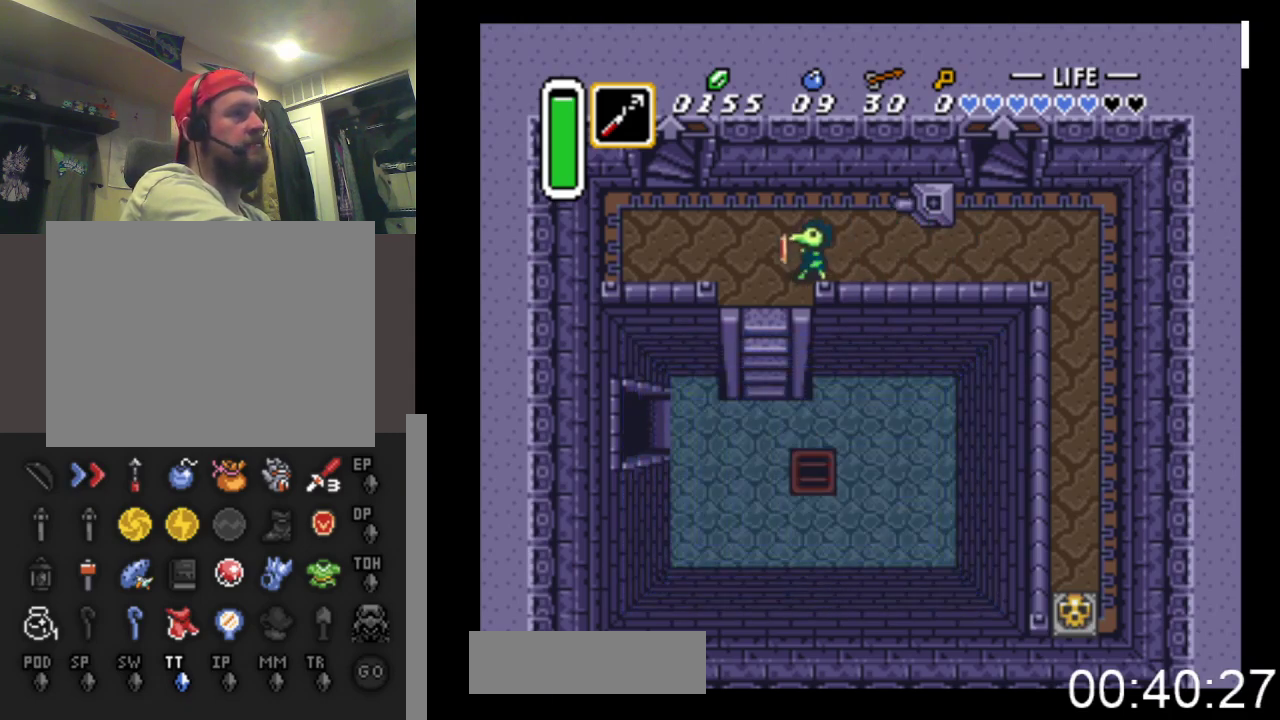
{"buttons": ["DPAD_DOWN"], "events": [[267, "DPAD_LEFT", "up"]]}
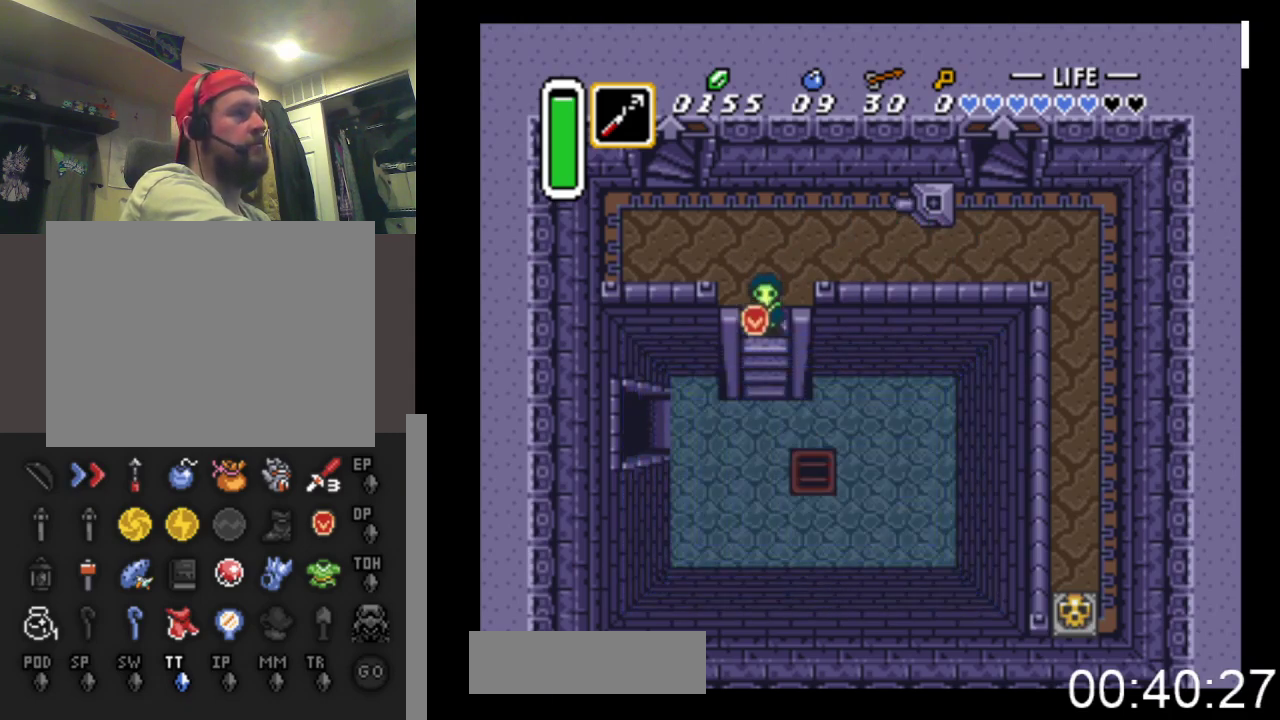
{"buttons": ["DPAD_DOWN"], "events": []}
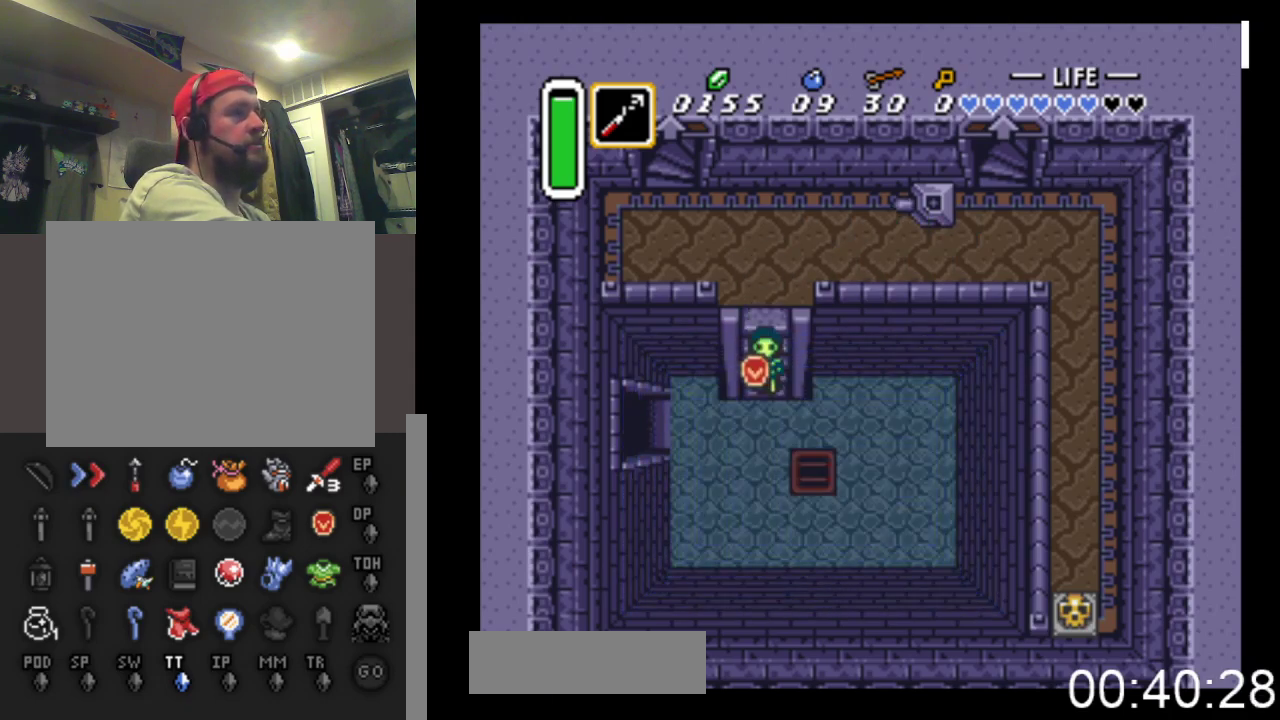
{"buttons": ["DPAD_LEFT"], "events": [[267, "DPAD_LEFT", "down"], [333, "DPAD_DOWN", "up"]]}
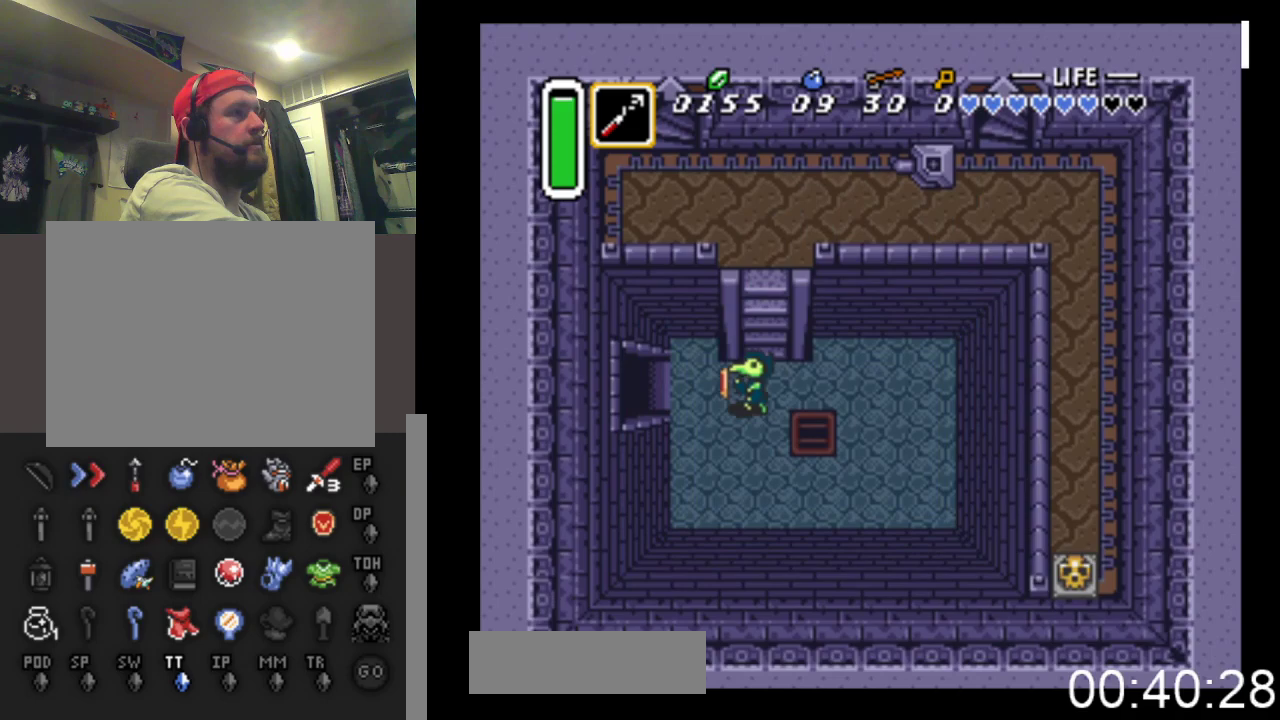
{"buttons": ["DPAD_LEFT"], "events": []}
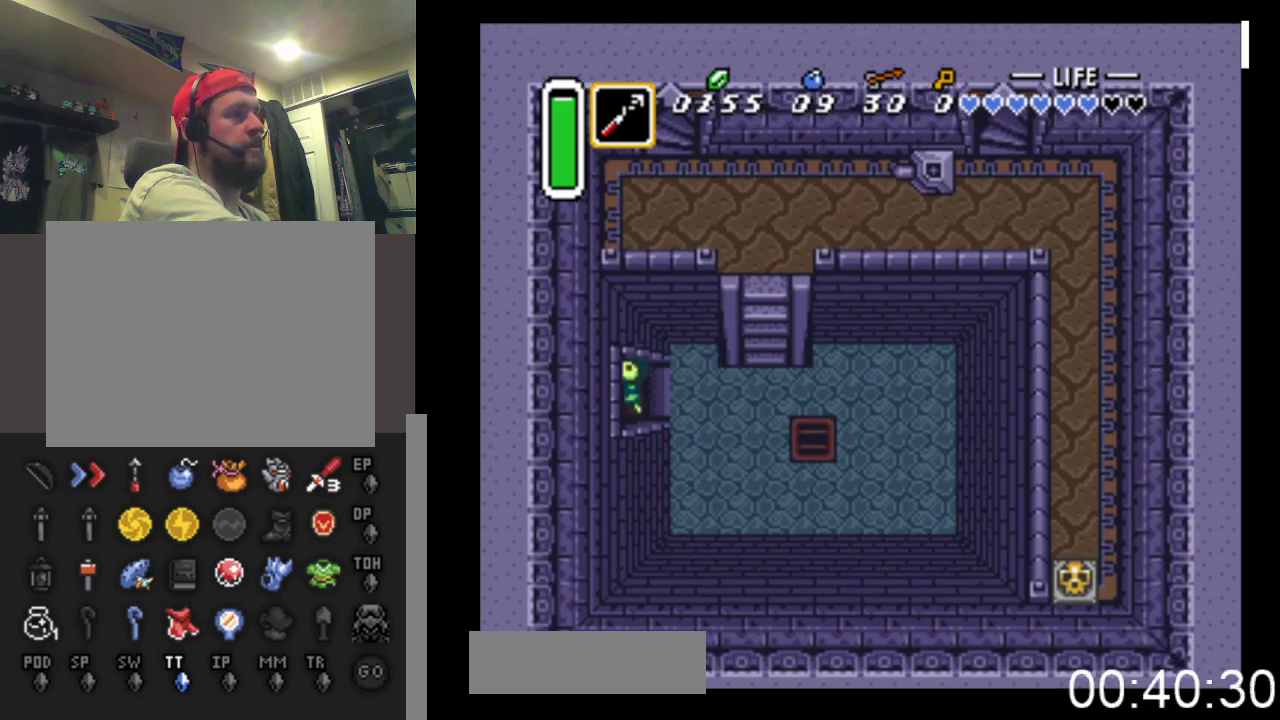
{"buttons": ["DPAD_LEFT"], "events": []}
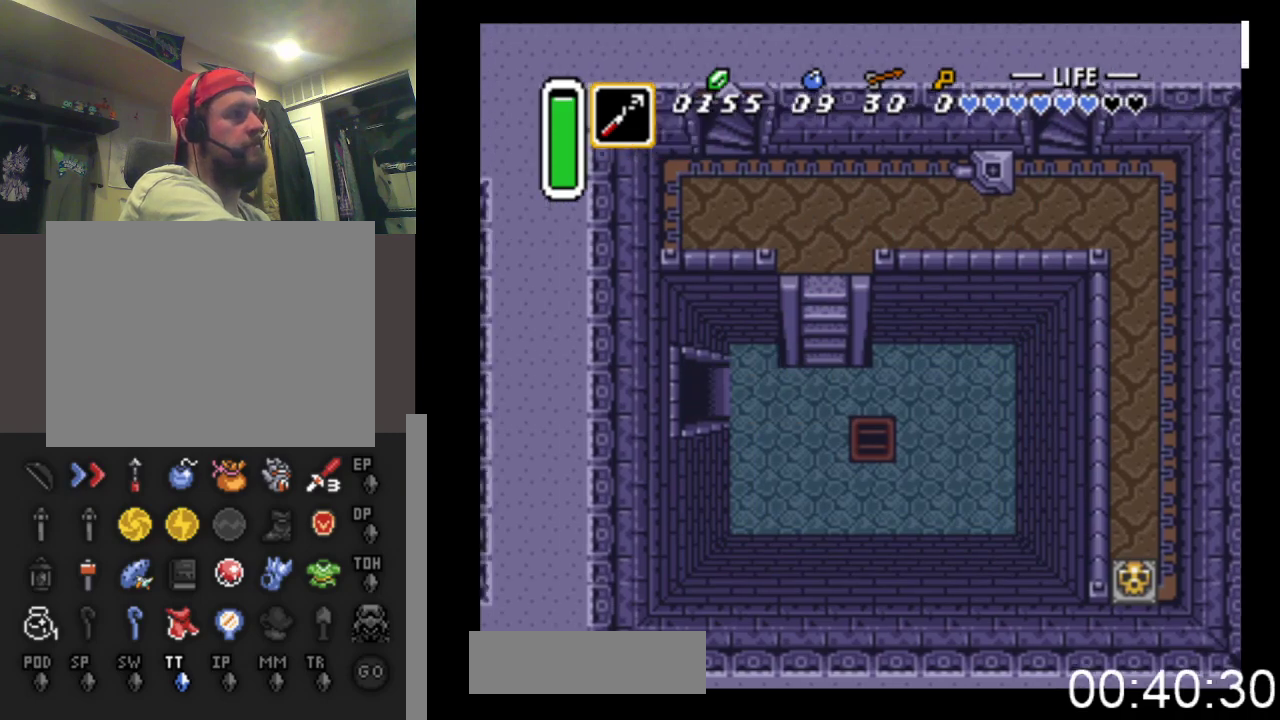
{"buttons": ["DPAD_LEFT"], "events": []}
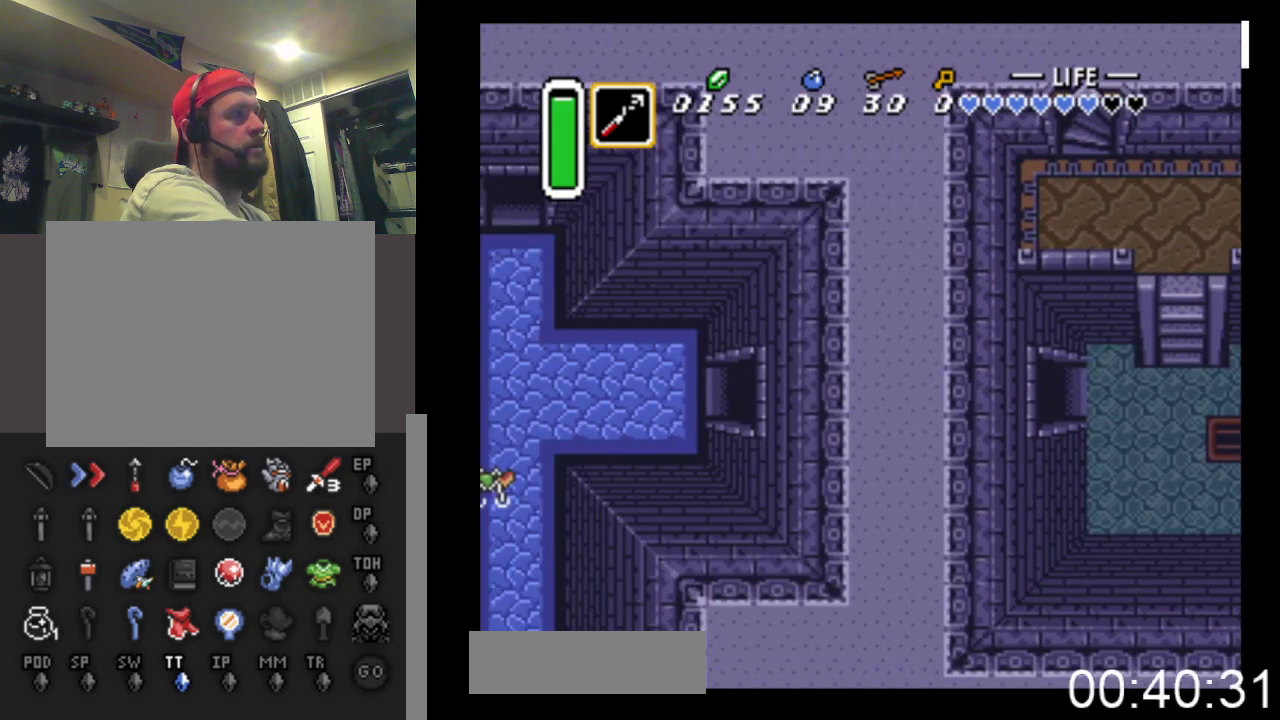
{"buttons": ["DPAD_LEFT"], "events": []}
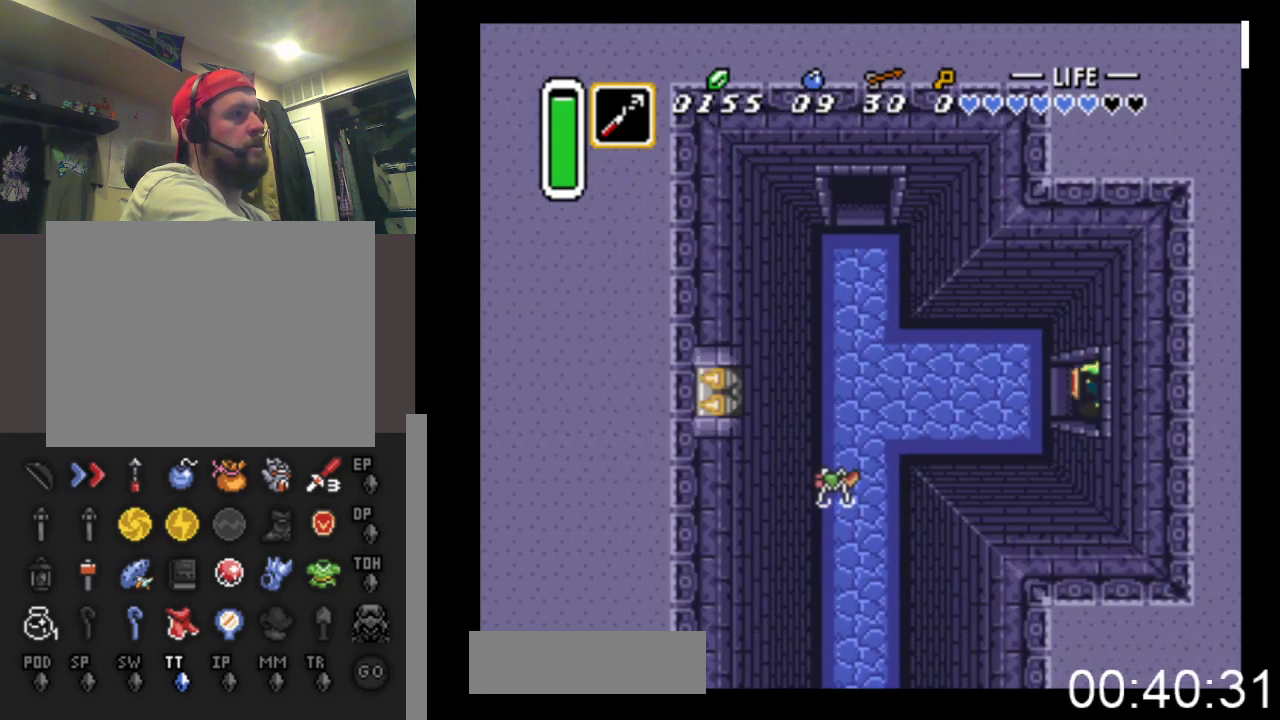
{"buttons": ["DPAD_DOWN", "DPAD_LEFT"], "events": [[267, "DPAD_DOWN", "down"]]}
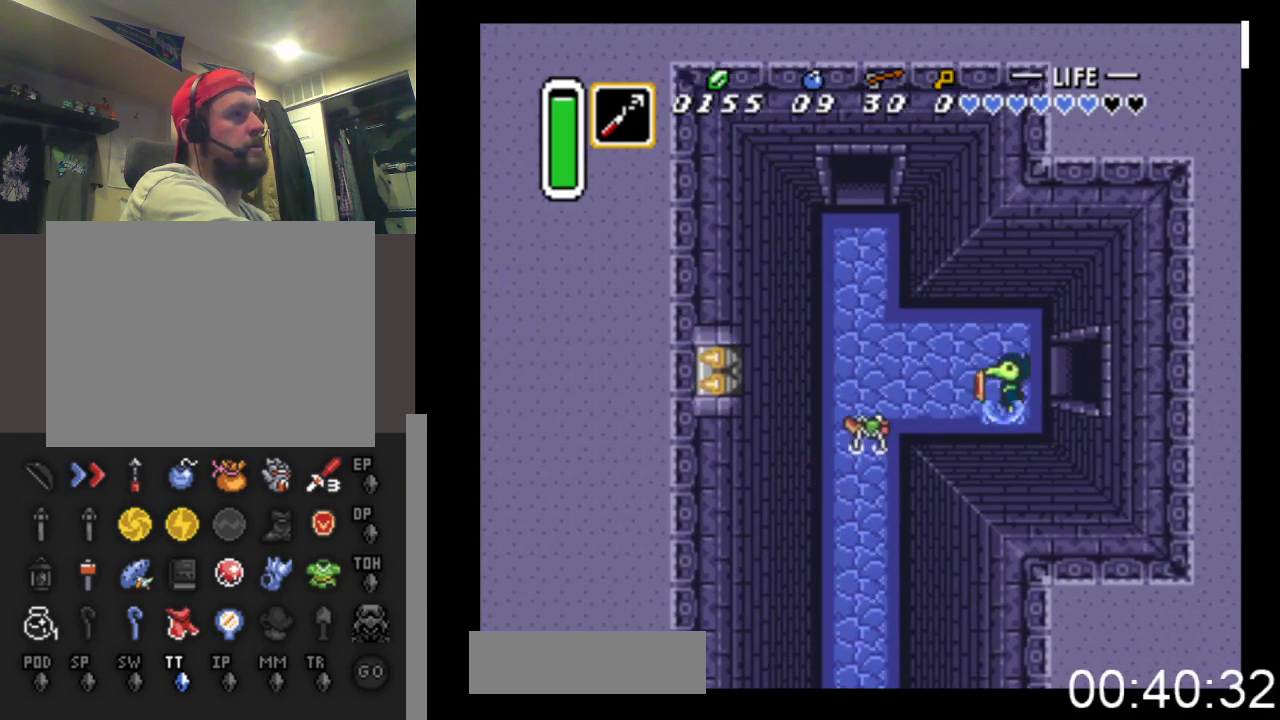
{"buttons": ["DPAD_LEFT"], "events": [[167, "DPAD_DOWN", "up"], [167, "X", "down"], [367, "X", "up"]]}
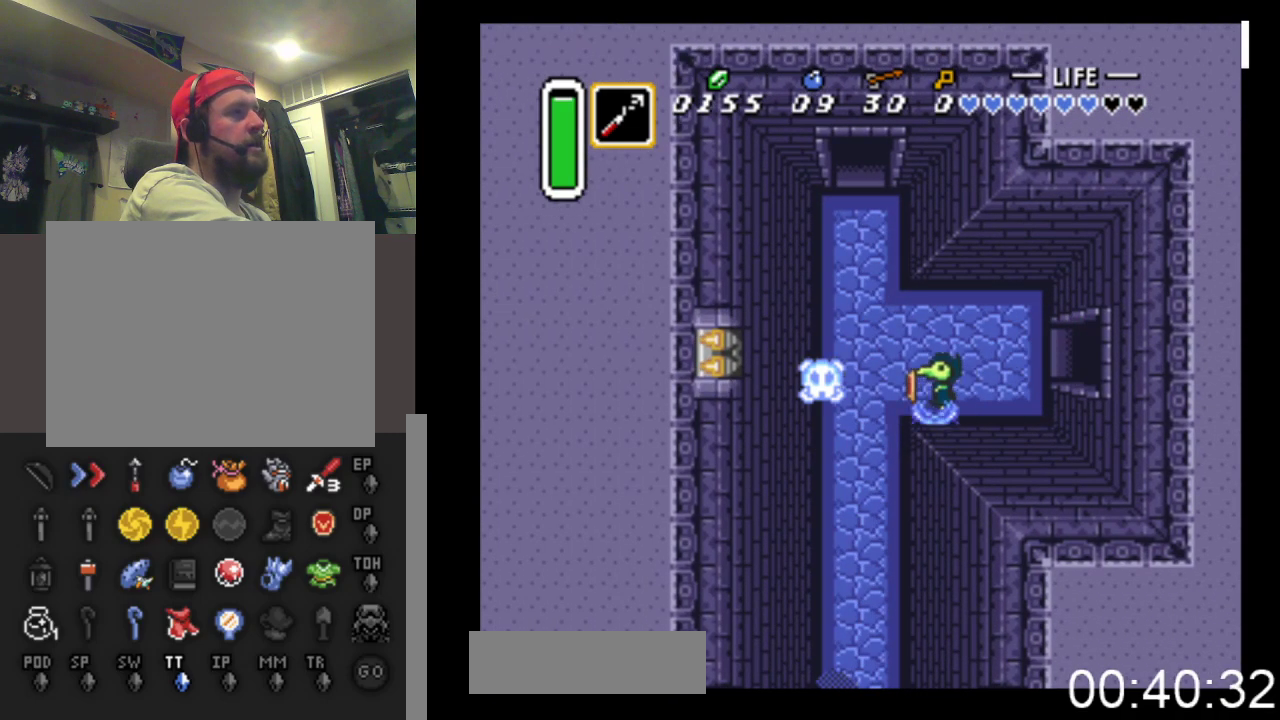
{"buttons": ["DPAD_DOWN"], "events": [[300, "DPAD_DOWN", "down"], [433, "DPAD_LEFT", "up"]]}
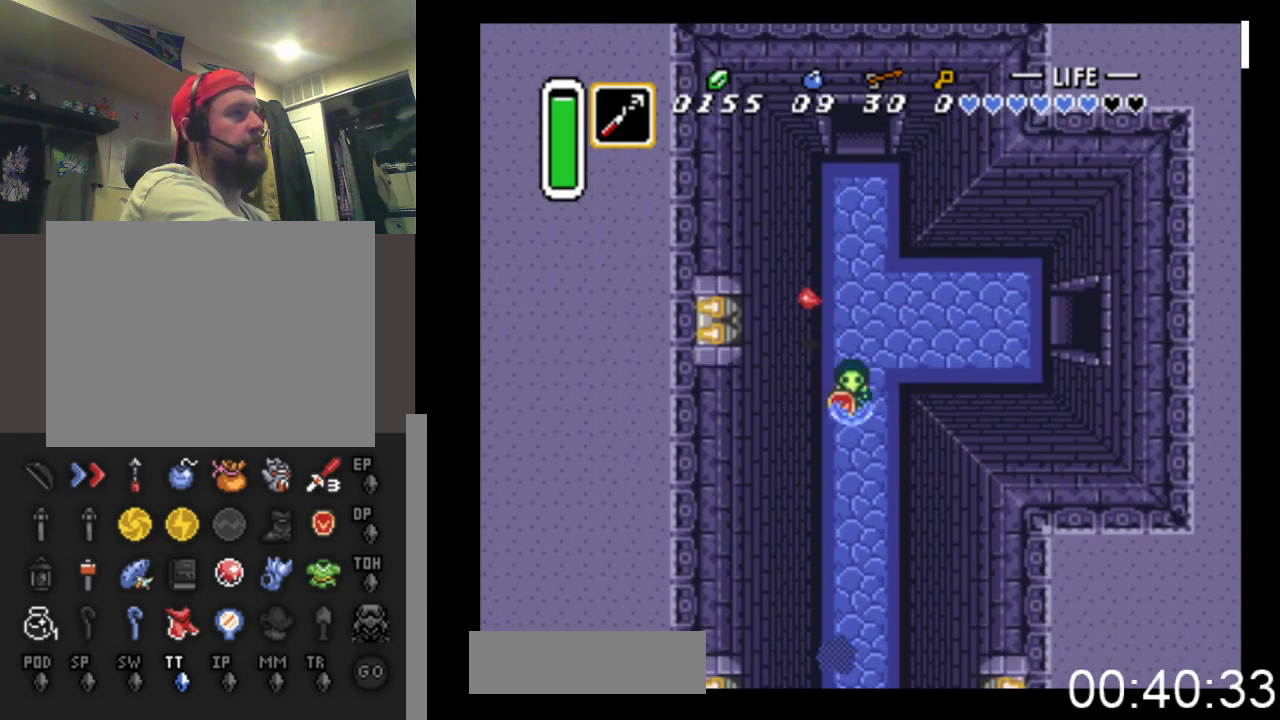
{"buttons": ["DPAD_DOWN"], "events": [[67, "DPAD_DOWN", "up"], [67, "DPAD_LEFT", "down"], [100, "DPAD_UP", "down"], [133, "DPAD_LEFT", "up"], [300, "DPAD_UP", "up"], [367, "DPAD_RIGHT", "down"], [400, "DPAD_DOWN", "down"], [433, "DPAD_RIGHT", "up"]]}
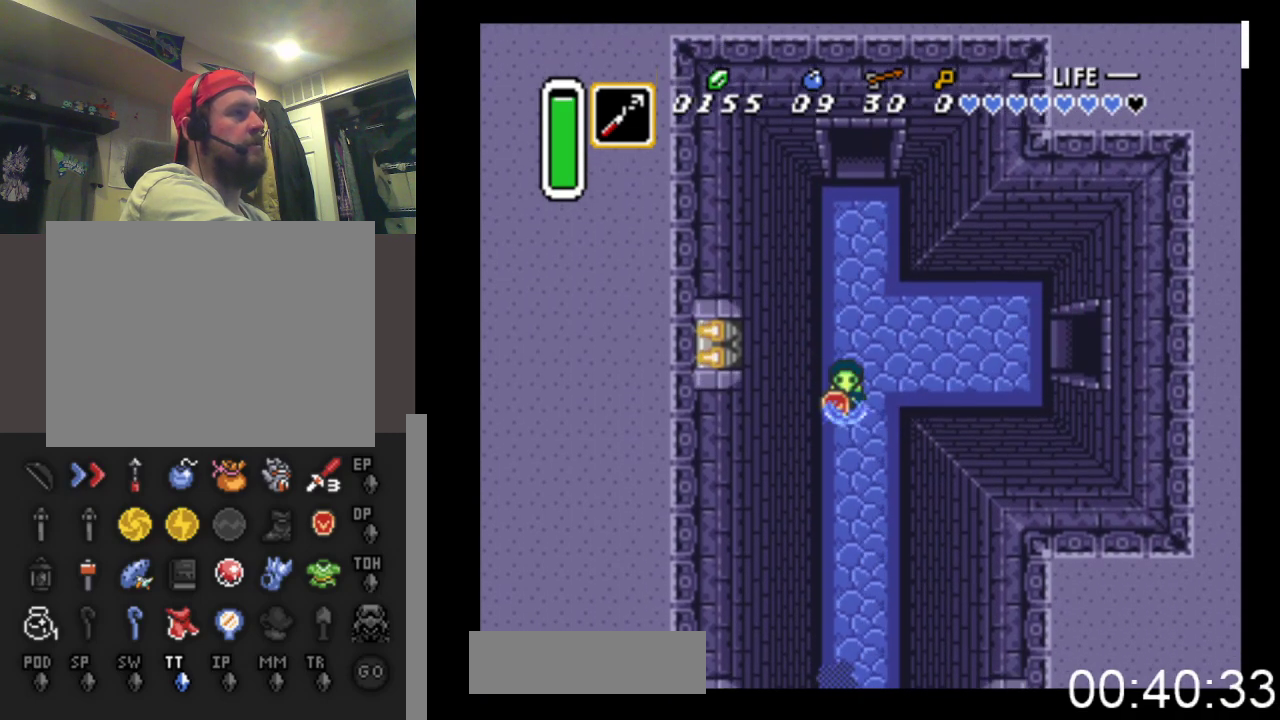
{"buttons": ["DPAD_DOWN"], "events": [[100, "DPAD_RIGHT", "down"], [200, "DPAD_RIGHT", "up"]]}
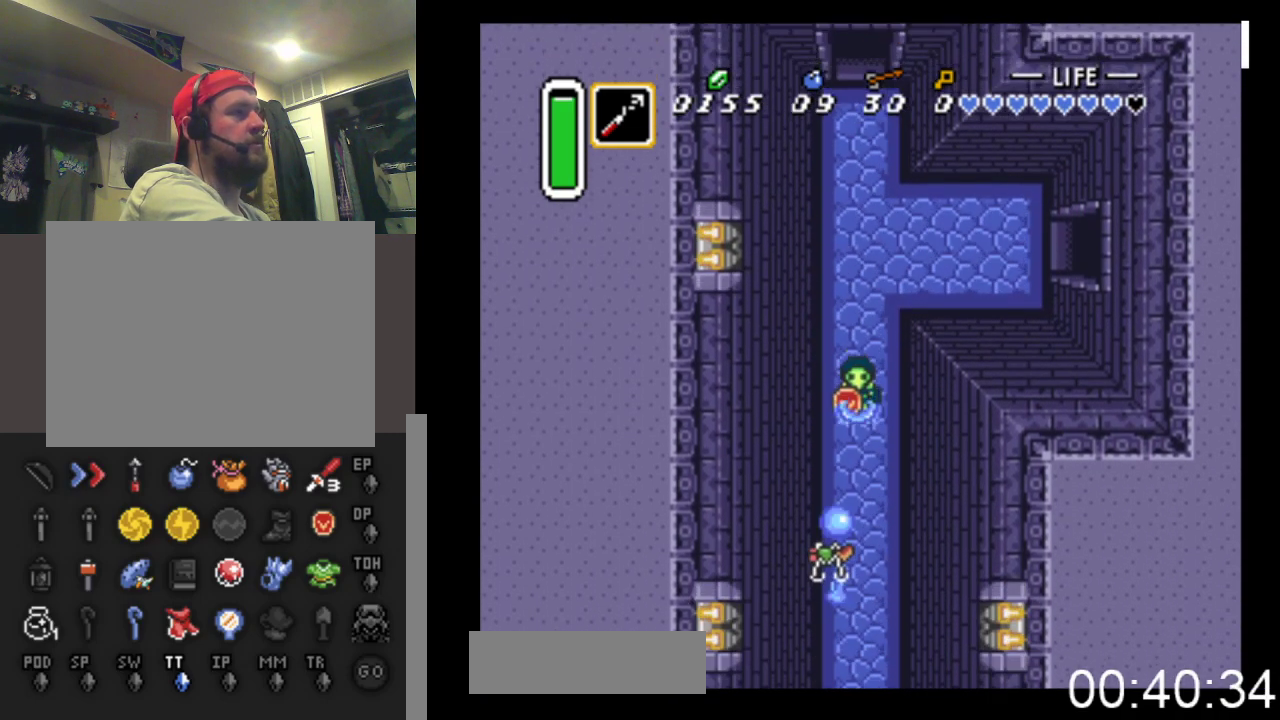
{"buttons": ["X", "DPAD_DOWN"], "events": [[267, "X", "down"]]}
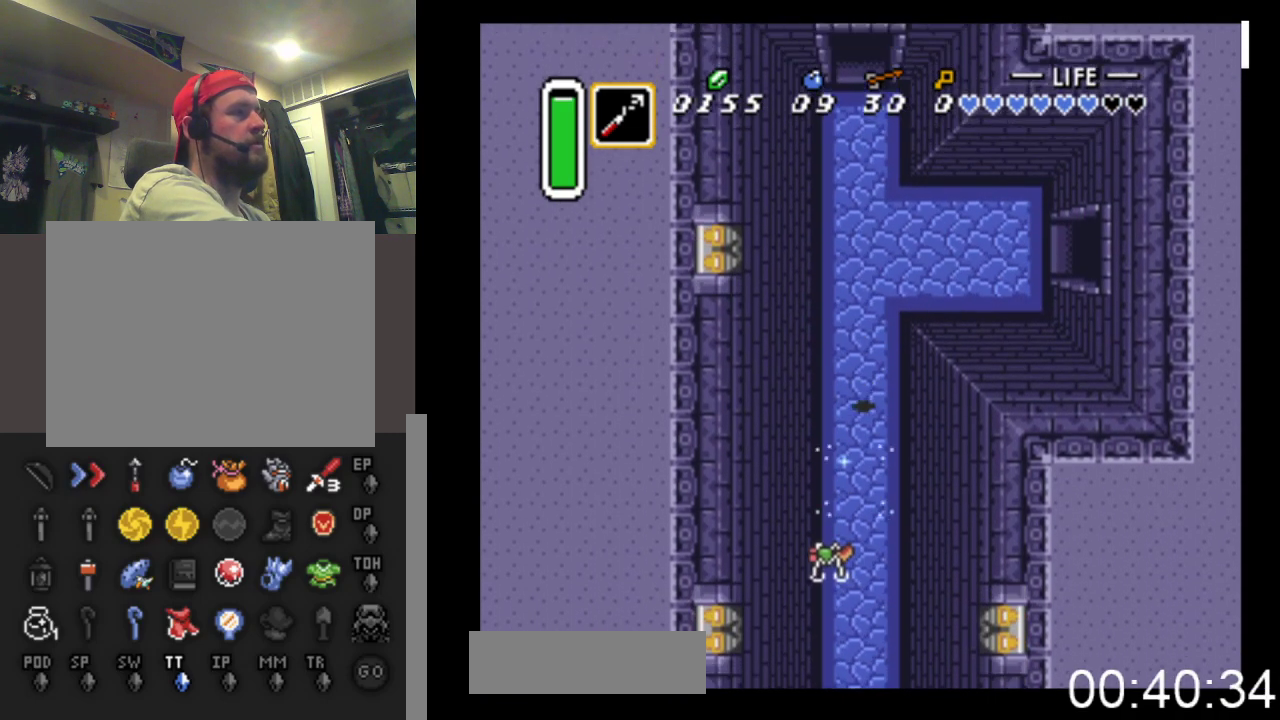
{"buttons": ["X", "DPAD_DOWN"], "events": [[33, "X", "up"], [367, "DPAD_LEFT", "down"], [433, "X", "down"], [467, "DPAD_LEFT", "up"]]}
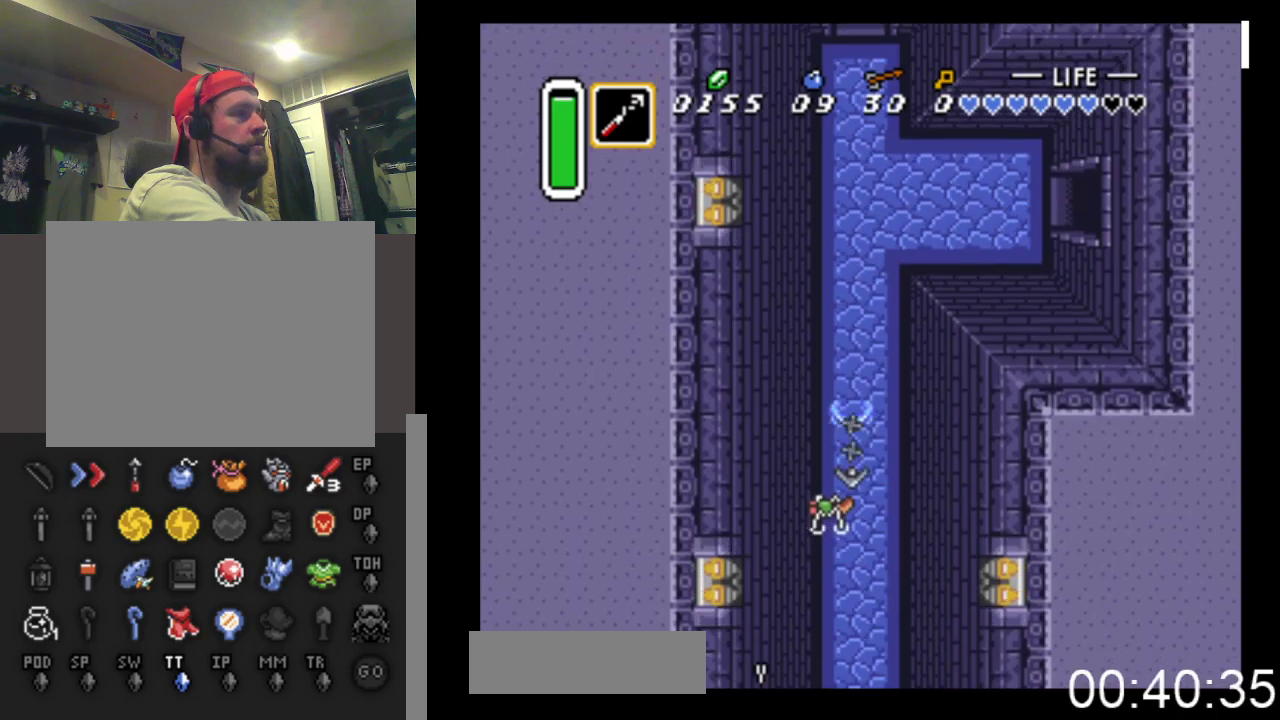
{"buttons": ["DPAD_DOWN"], "events": [[167, "X", "up"]]}
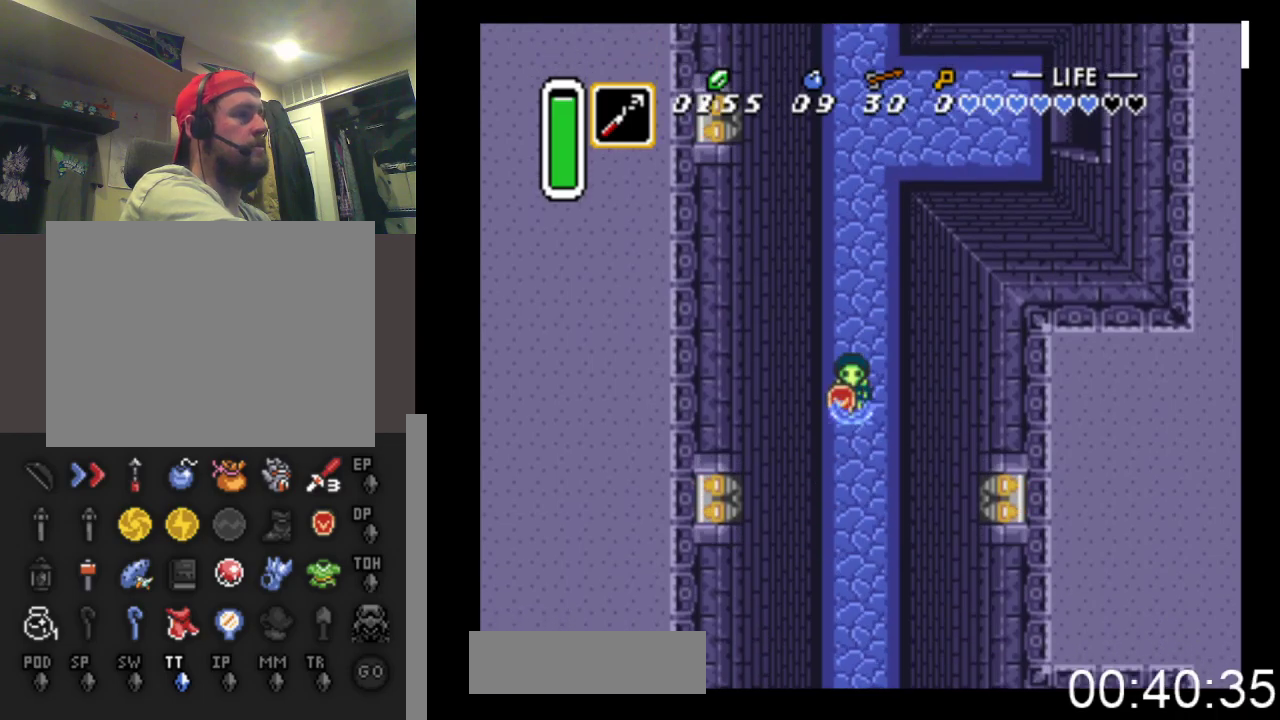
{"buttons": ["DPAD_DOWN"], "events": []}
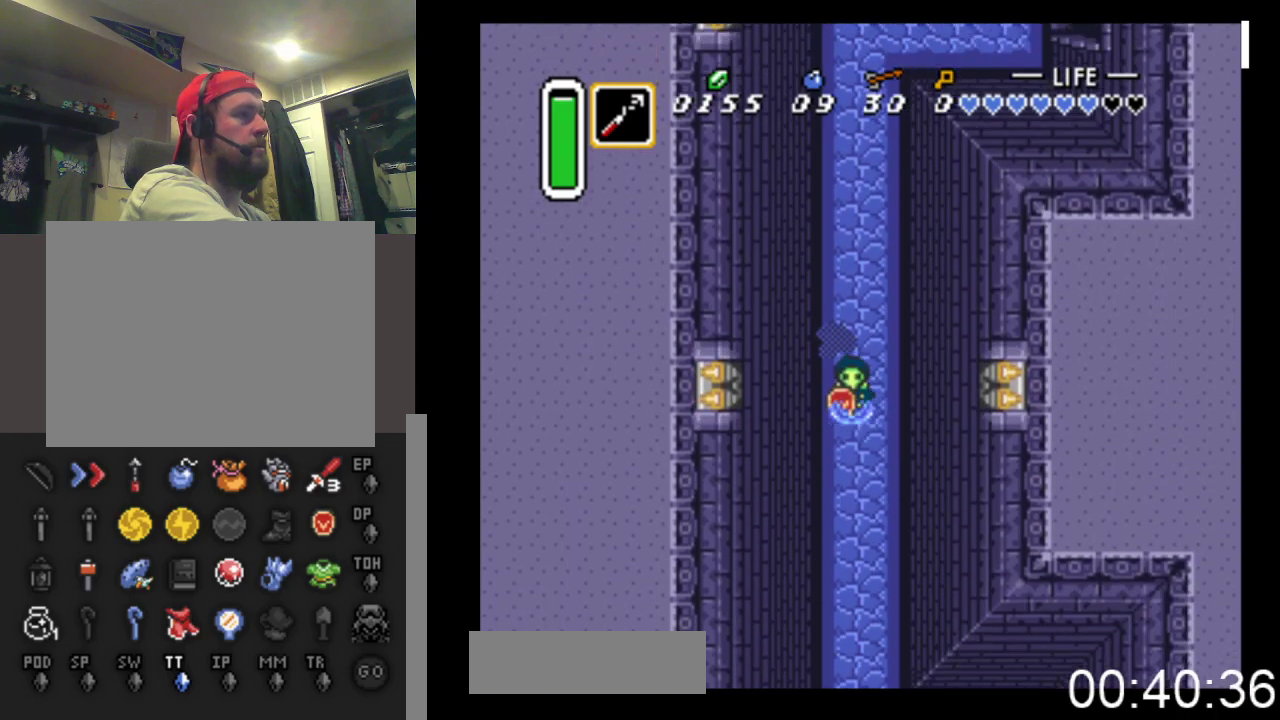
{"buttons": ["DPAD_DOWN", "DPAD_RIGHT"], "events": [[433, "DPAD_RIGHT", "down"]]}
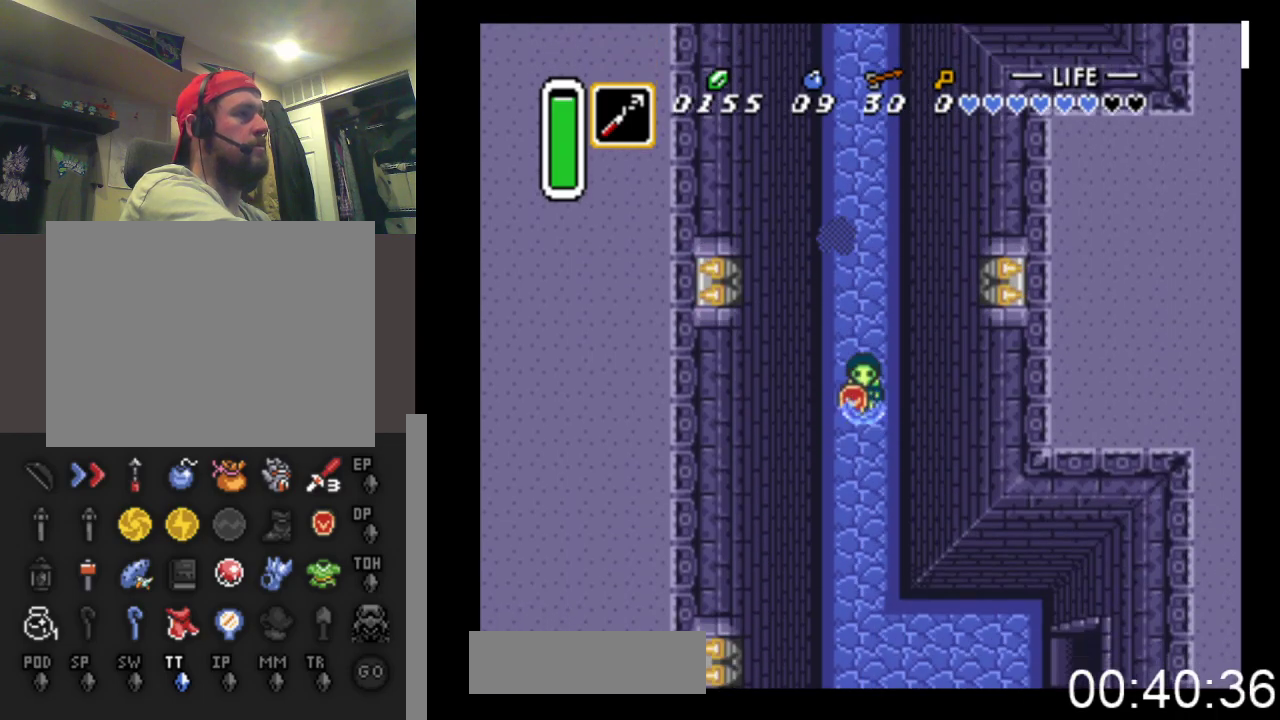
{"buttons": ["DPAD_DOWN"], "events": [[67, "DPAD_RIGHT", "up"]]}
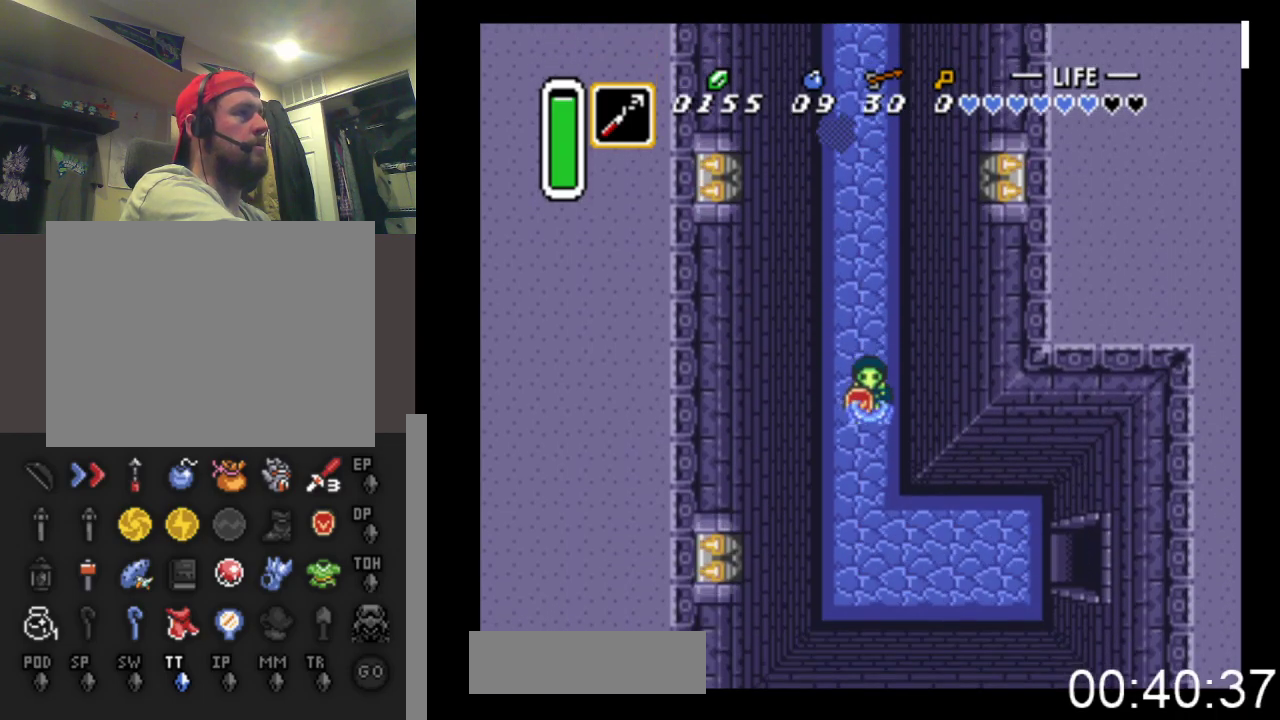
{"buttons": ["DPAD_DOWN", "DPAD_RIGHT"], "events": [[233, "DPAD_RIGHT", "down"]]}
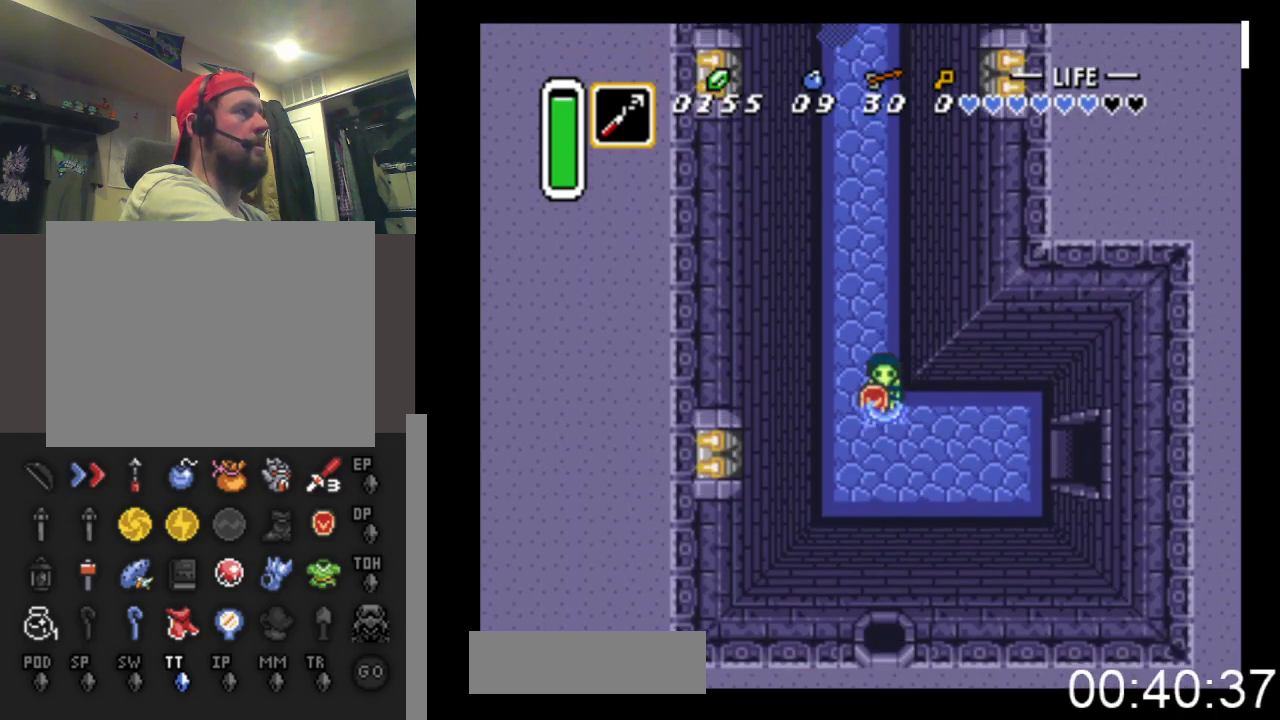
{"buttons": ["DPAD_RIGHT"], "events": [[33, "DPAD_DOWN", "up"]]}
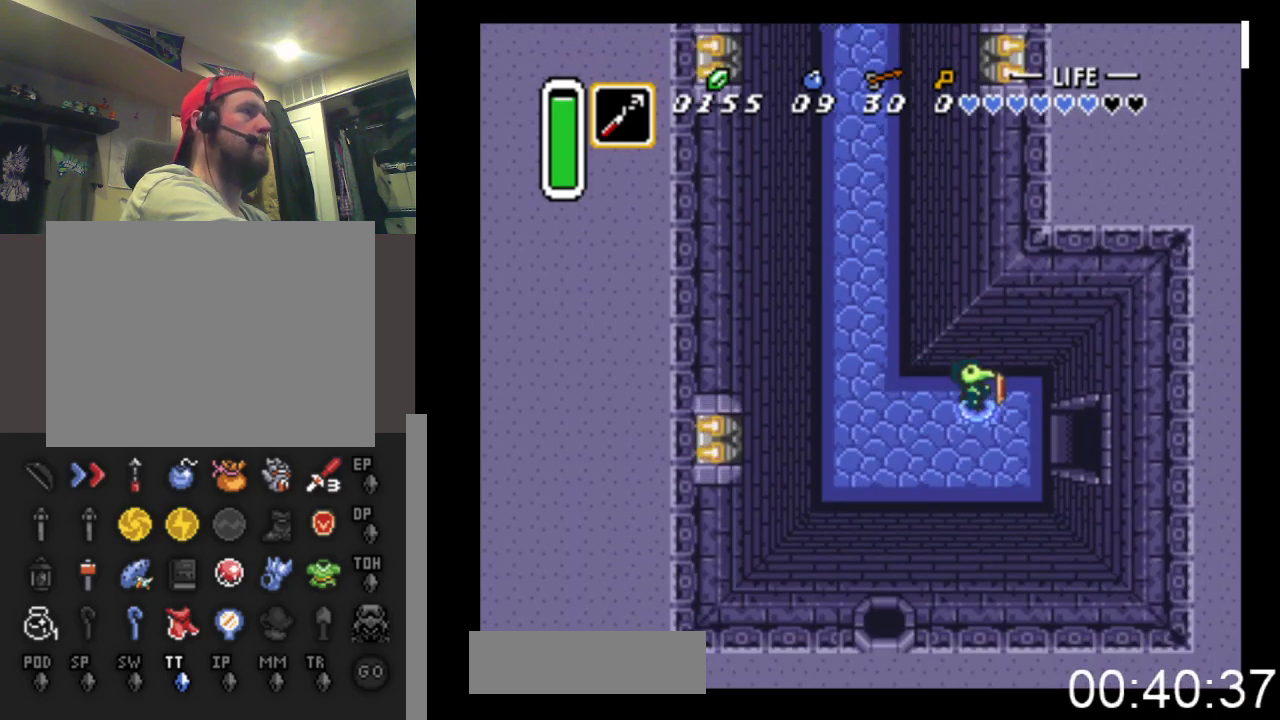
{"buttons": ["DPAD_RIGHT"], "events": [[33, "DPAD_DOWN", "down"], [267, "DPAD_DOWN", "up"]]}
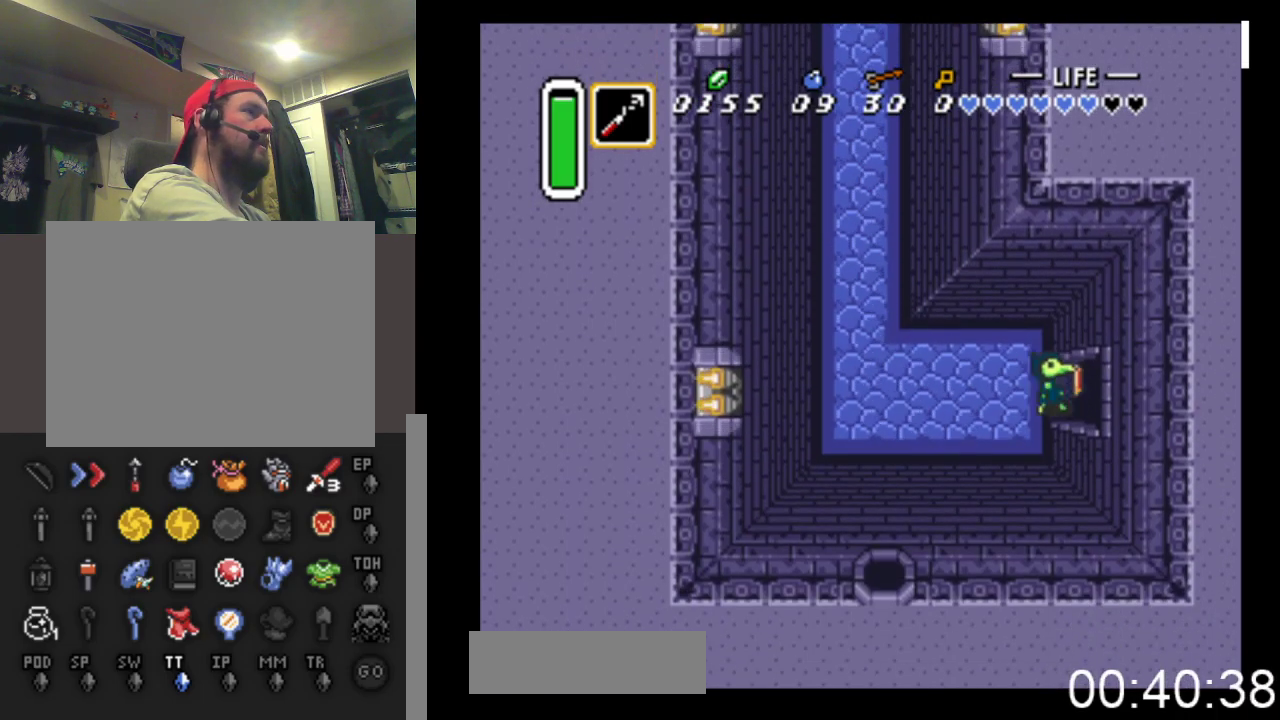
{"buttons": ["DPAD_RIGHT"], "events": []}
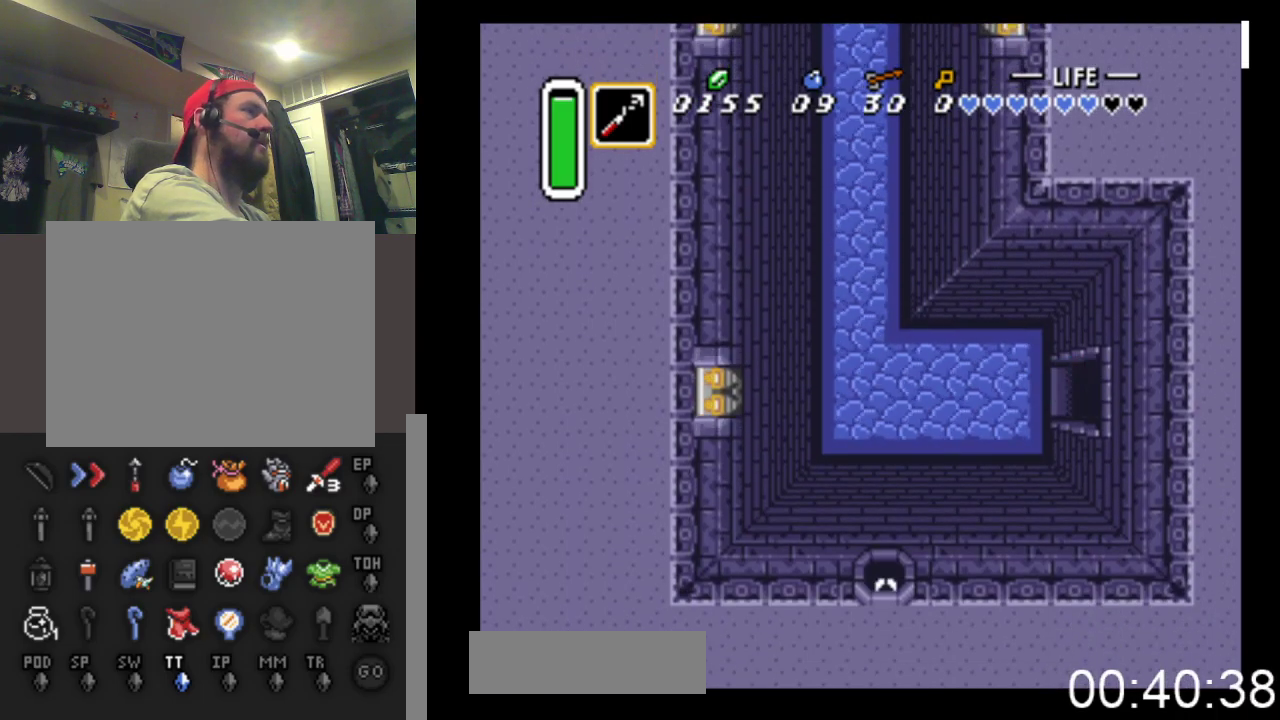
{"buttons": ["DPAD_RIGHT"], "events": []}
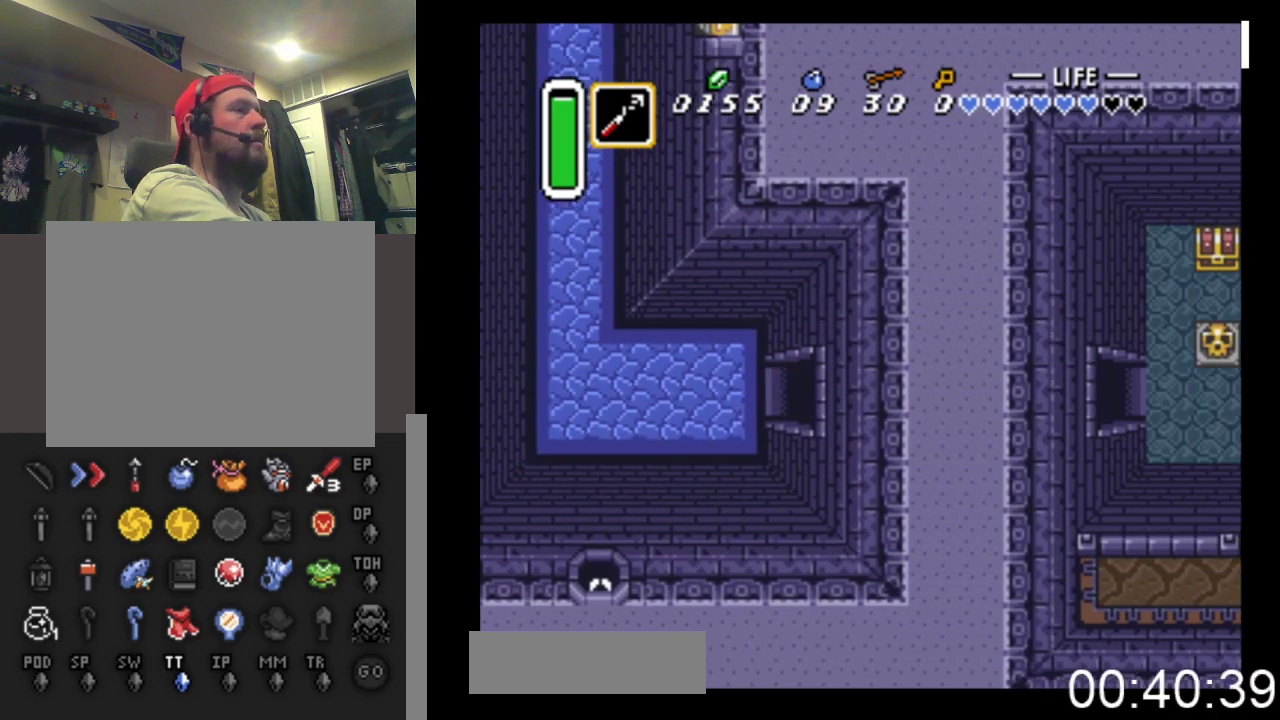
{"buttons": ["DPAD_RIGHT"], "events": [[133, "DPAD_RIGHT", "up"], [167, "DPAD_UP", "down"], [233, "DPAD_RIGHT", "down"], [233, "DPAD_UP", "up"]]}
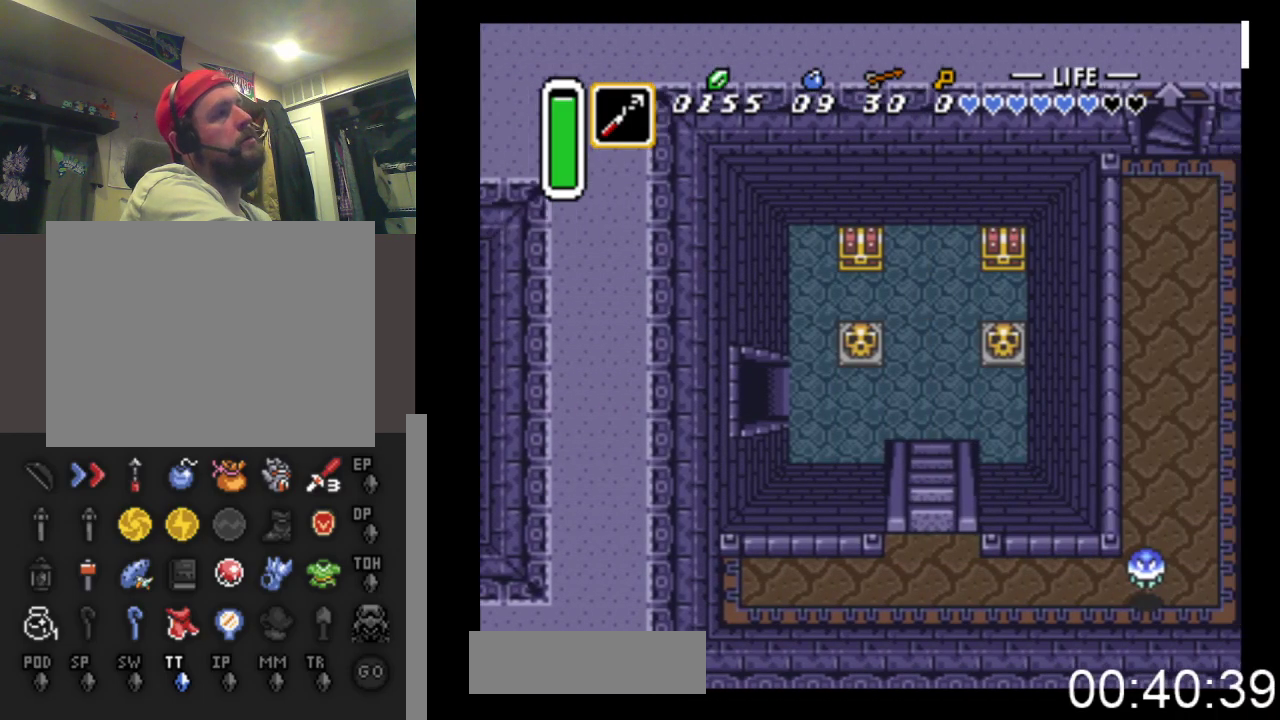
{"buttons": ["DPAD_RIGHT"], "events": []}
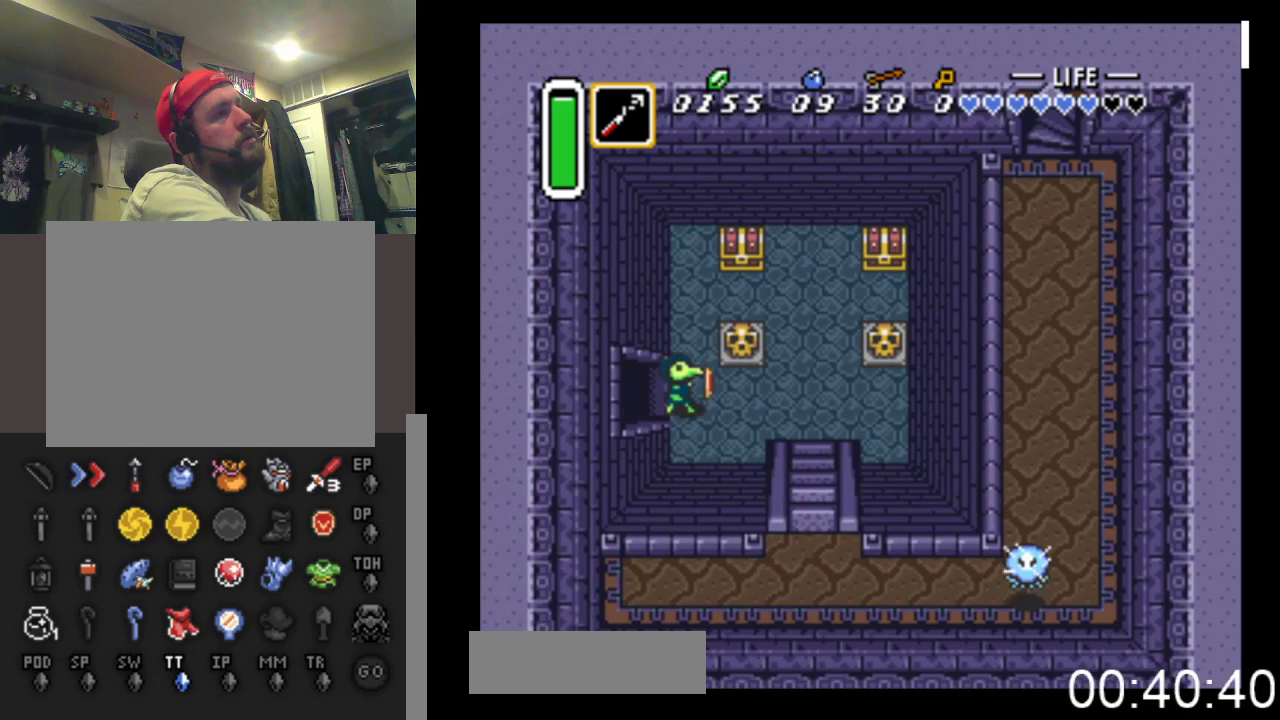
{"buttons": ["DPAD_RIGHT"], "events": [[33, "DPAD_UP", "down"], [67, "DPAD_RIGHT", "up"], [433, "DPAD_RIGHT", "down"], [467, "DPAD_UP", "up"]]}
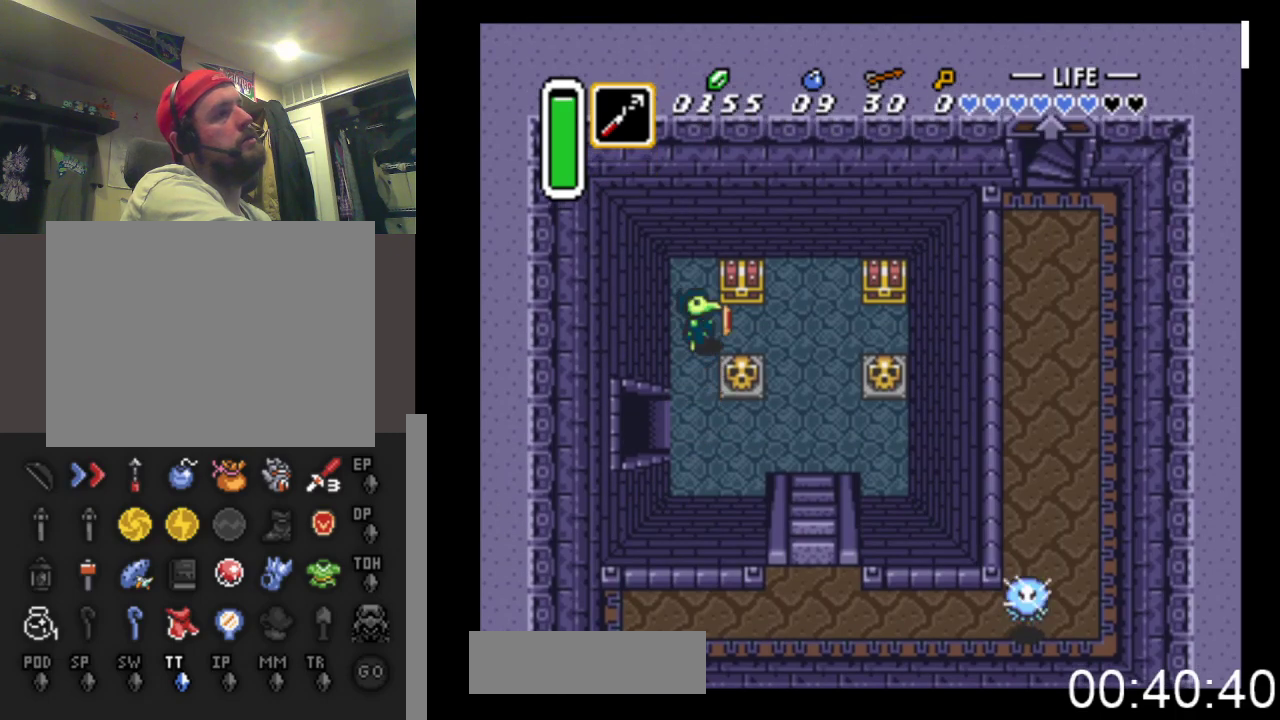
{"buttons": ["B", "DPAD_UP"], "events": [[167, "DPAD_UP", "down"], [200, "DPAD_RIGHT", "up"], [267, "B", "down"]]}